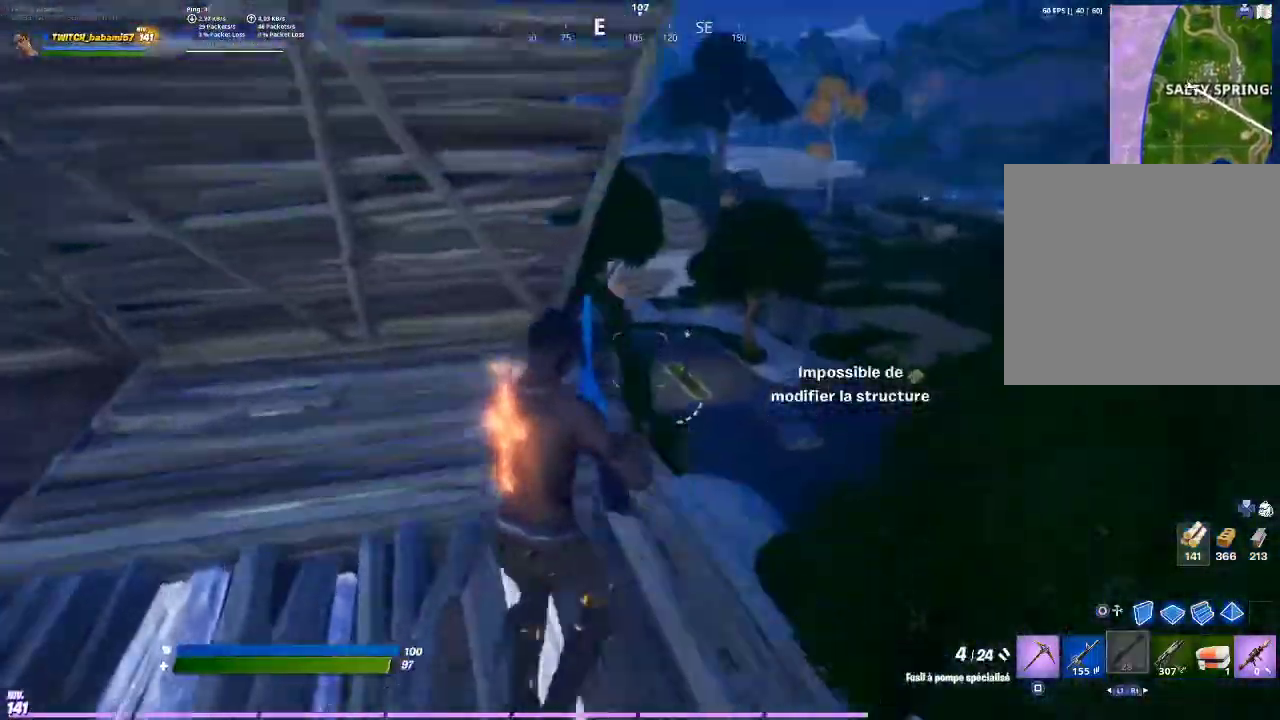
Gameplay with a controller (PlayStation layout); each line is a JSON object with the inputs held at the frame after it. "events" lists button and stick changes between this image and that frame as [ms after this image, input, new state], when the widget could be followed in between.
{"buttons": [], "left_stick": "up-right", "right_stick": "center", "events": [[33, "CROSS", "up"], [167, "right_stick", "left"], [333, "right_stick", "center"], [467, "left_stick", "up-right"]]}
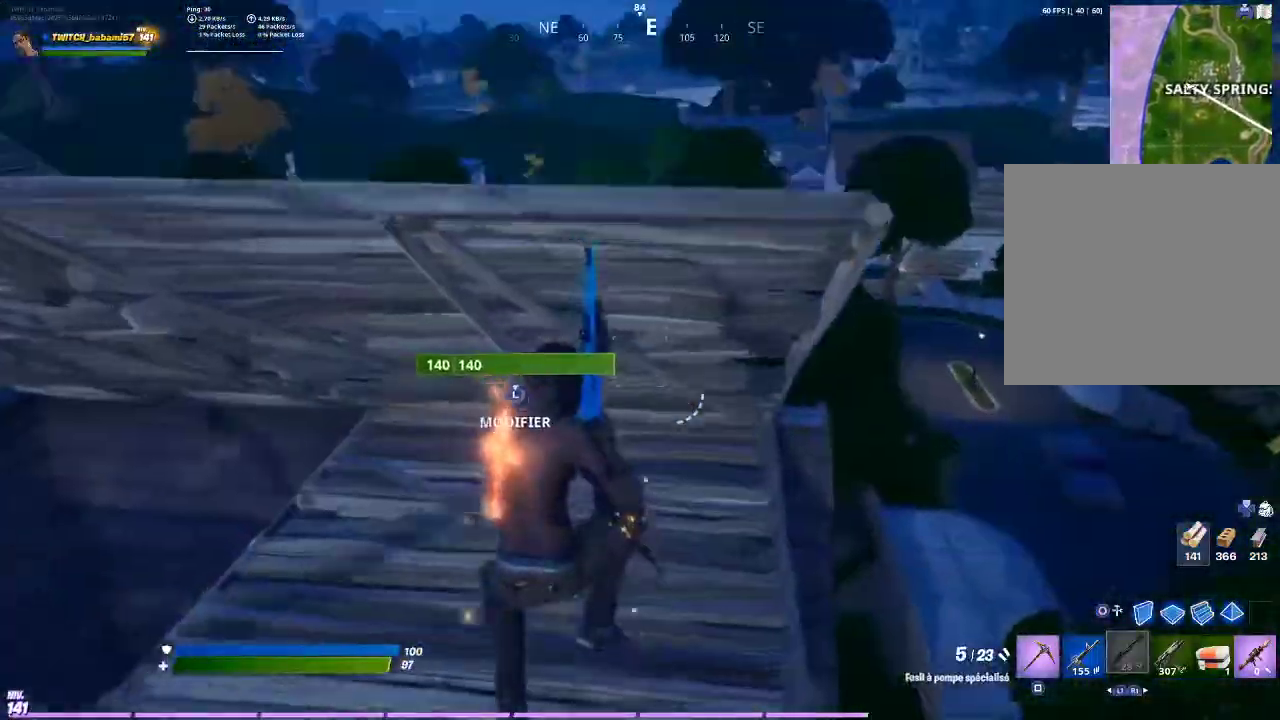
{"buttons": [], "left_stick": "left", "right_stick": "center", "events": [[167, "right_stick", "up-left"], [233, "left_stick", "up-left"], [300, "right_stick", "center"], [467, "left_stick", "left"]]}
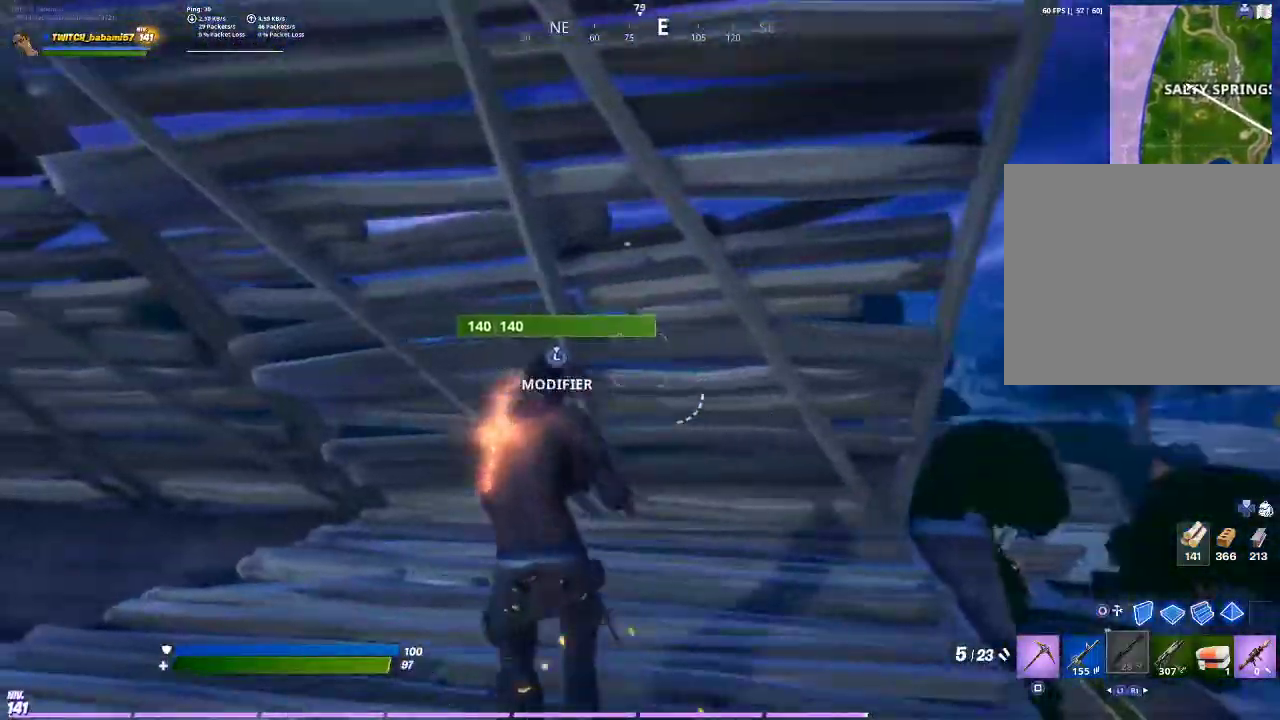
{"buttons": ["R2"], "left_stick": "up-right", "right_stick": "down", "events": [[67, "right_stick", "down"], [100, "left_stick", "down-left"], [167, "L3", "down"], [200, "left_stick", "center"], [233, "right_stick", "center"], [267, "R2", "down"], [300, "right_stick", "up"], [333, "L3", "up"], [367, "left_stick", "up-right"], [400, "right_stick", "down"]]}
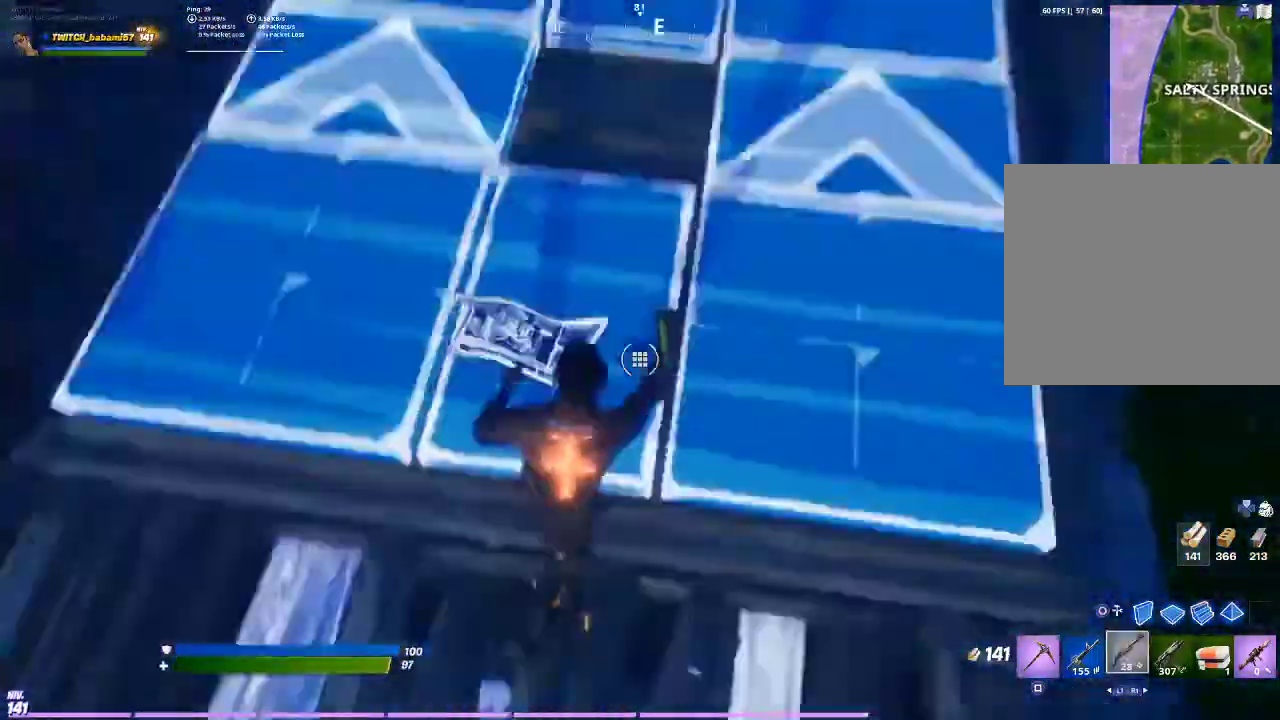
{"buttons": [], "left_stick": "up-right", "right_stick": "up-right", "events": [[67, "R2", "up"], [67, "right_stick", "center"], [133, "L3", "down"], [167, "left_stick", "up"], [267, "L3", "up"], [367, "right_stick", "up-right"], [400, "left_stick", "up-right"]]}
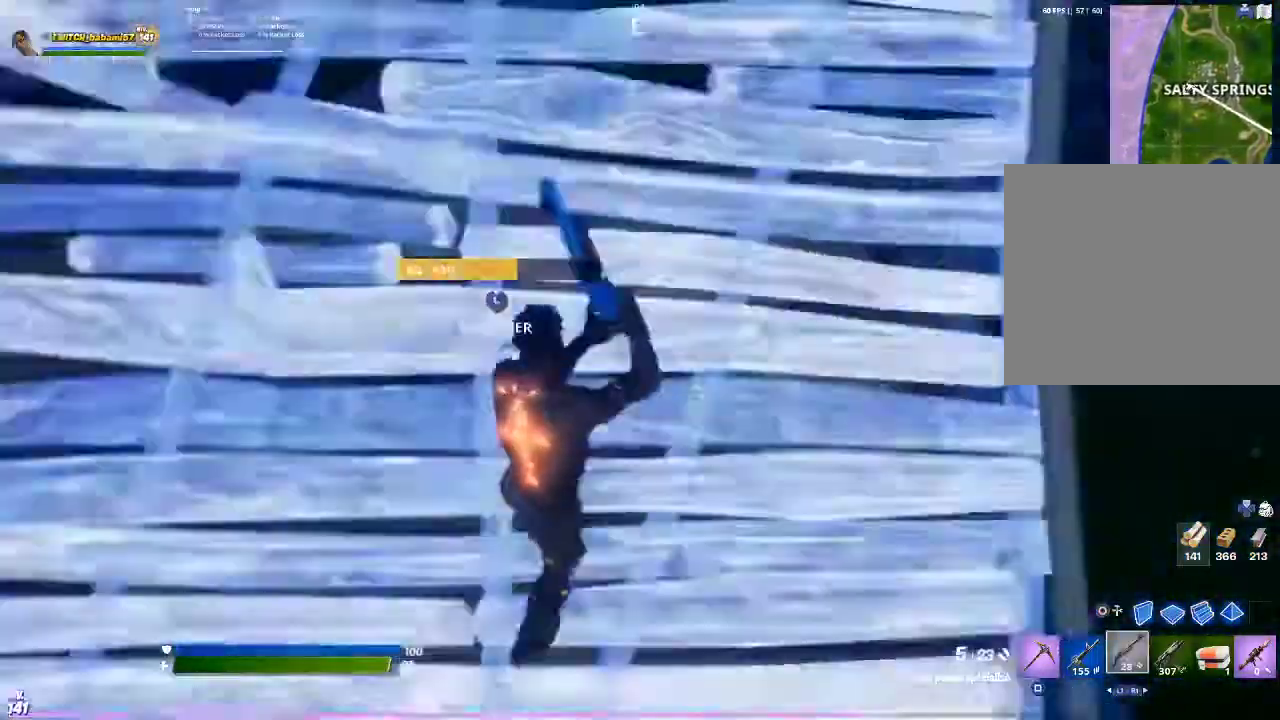
{"buttons": [], "left_stick": "right", "right_stick": "center", "events": [[33, "right_stick", "right"], [267, "left_stick", "up"], [433, "right_stick", "center"], [500, "left_stick", "right"]]}
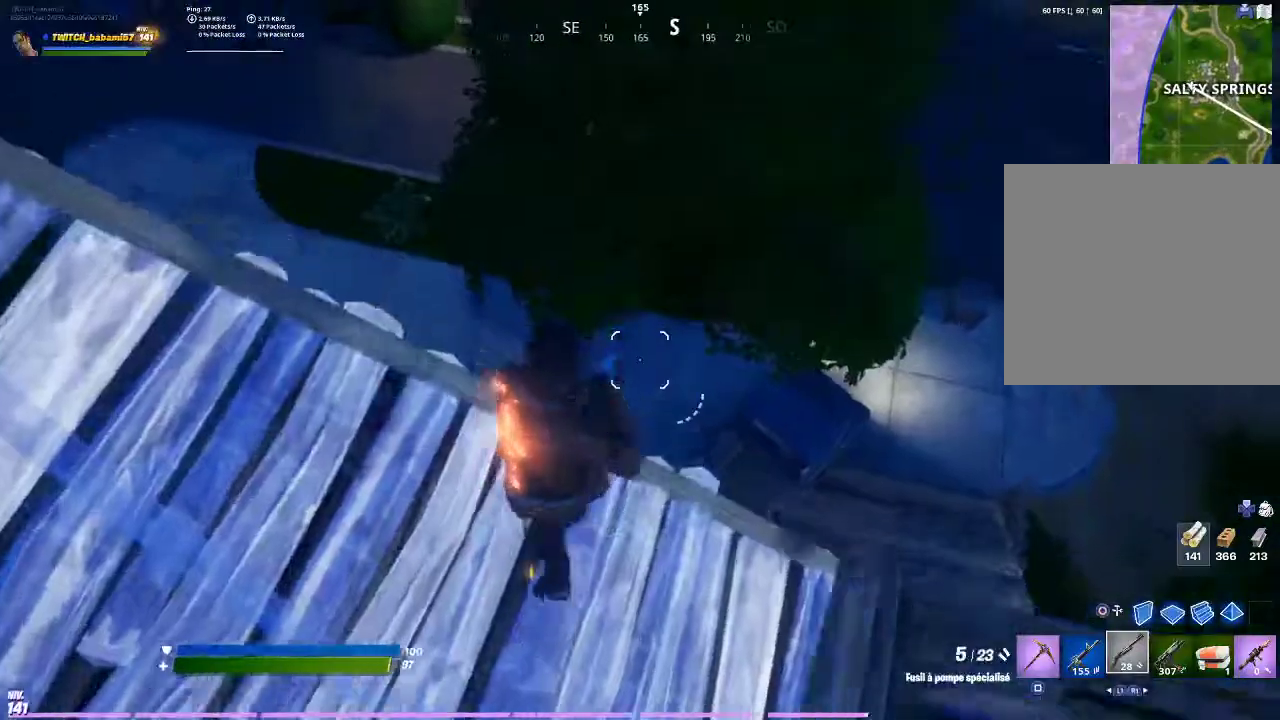
{"buttons": [], "left_stick": "right", "right_stick": "left", "events": [[67, "left_stick", "center"], [167, "right_stick", "left"], [233, "left_stick", "right"], [367, "right_stick", "center"], [467, "right_stick", "left"]]}
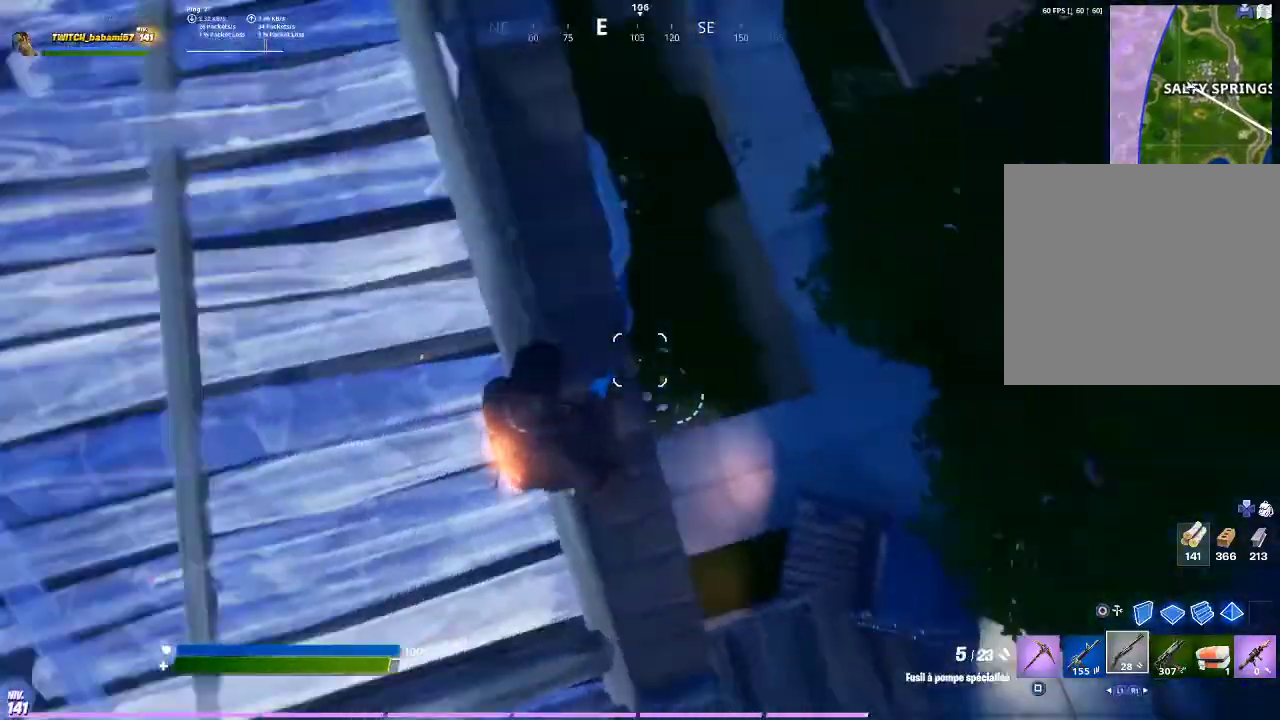
{"buttons": [], "left_stick": "right", "right_stick": "left", "events": [[133, "right_stick", "center"], [467, "right_stick", "left"]]}
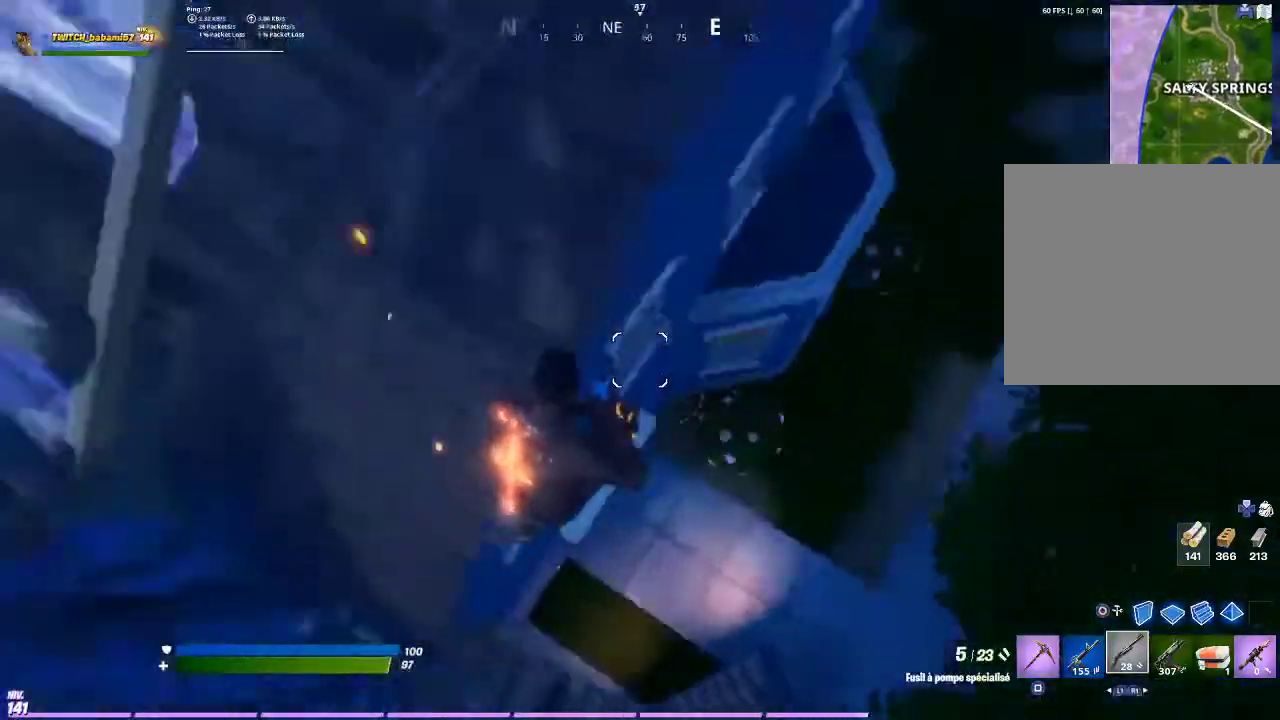
{"buttons": [], "left_stick": "down-right", "right_stick": "up-left", "events": [[100, "right_stick", "up-left"], [300, "right_stick", "center"], [467, "left_stick", "down-right"], [467, "right_stick", "up-left"]]}
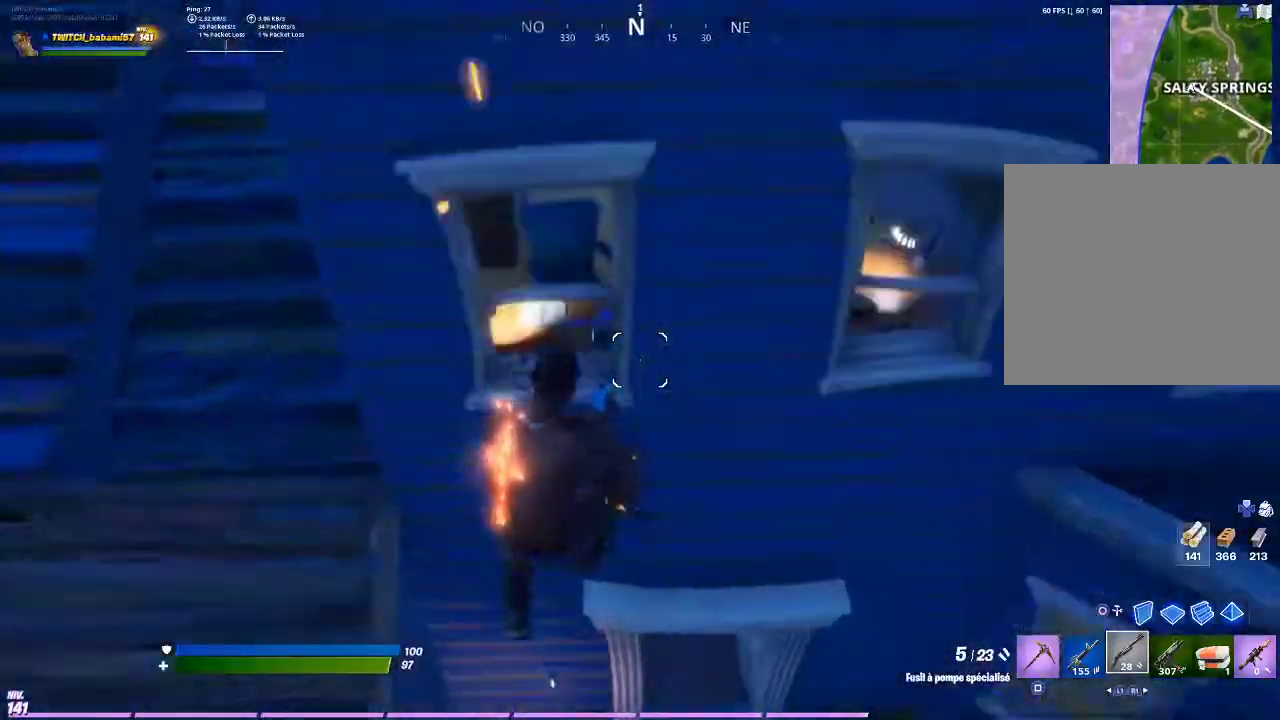
{"buttons": [], "left_stick": "left", "right_stick": "center", "events": [[67, "right_stick", "center"], [367, "CROSS", "down"], [433, "CROSS", "up"], [467, "left_stick", "left"]]}
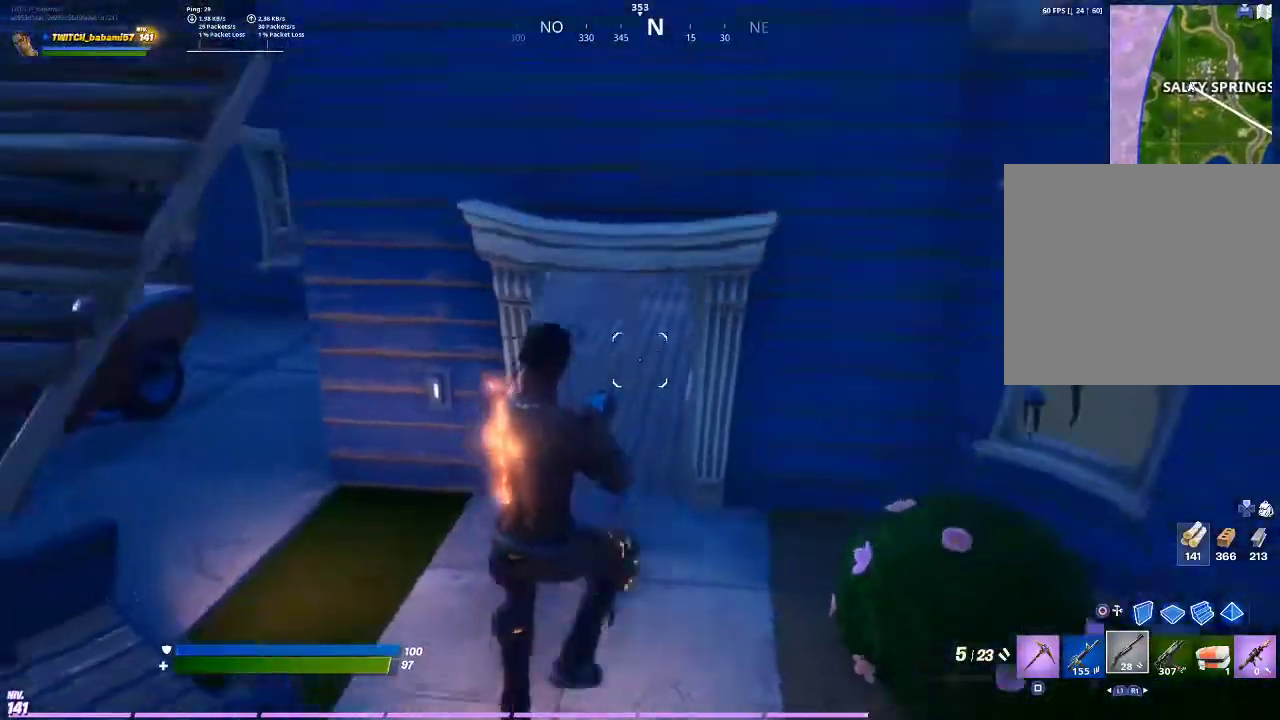
{"buttons": [], "left_stick": "up-left", "right_stick": "center", "events": [[33, "left_stick", "up-left"], [67, "CIRCLE", "down"], [167, "CIRCLE", "up"], [167, "R1", "down"], [300, "CIRCLE", "down"], [300, "R1", "up"], [367, "CIRCLE", "up"]]}
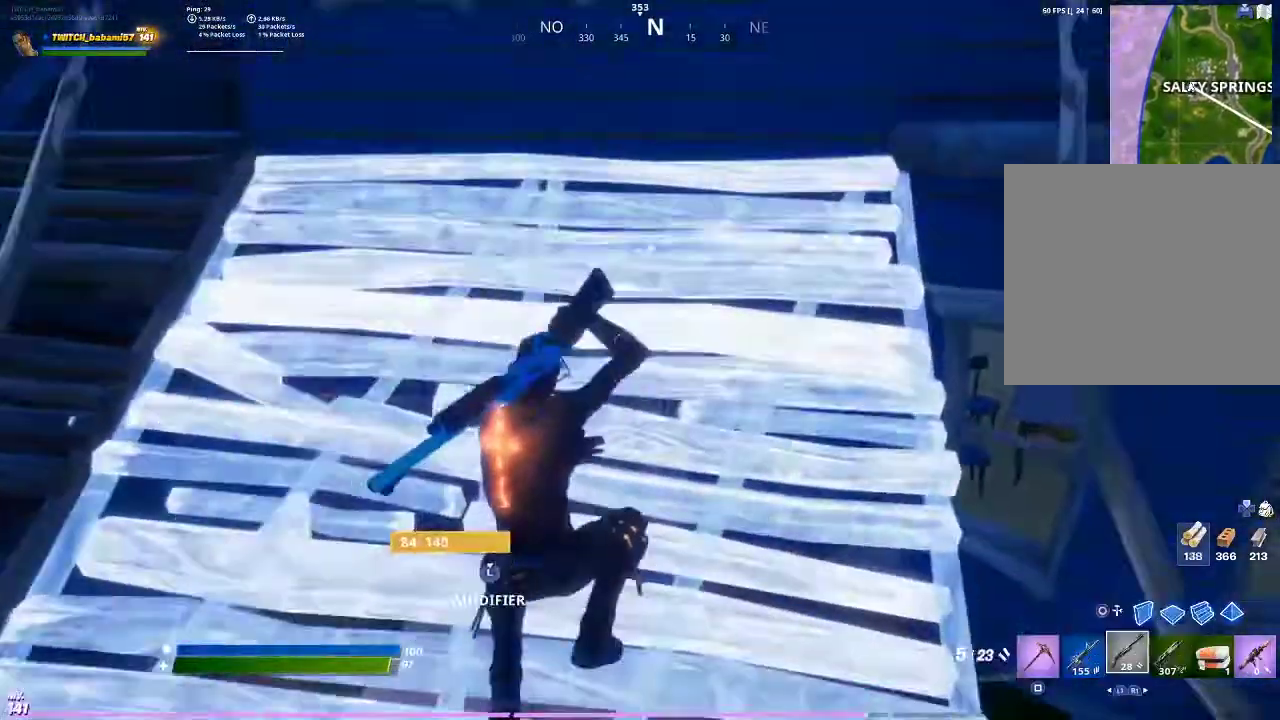
{"buttons": [], "left_stick": "up-left", "right_stick": "center", "events": [[67, "right_stick", "up"], [200, "right_stick", "center"]]}
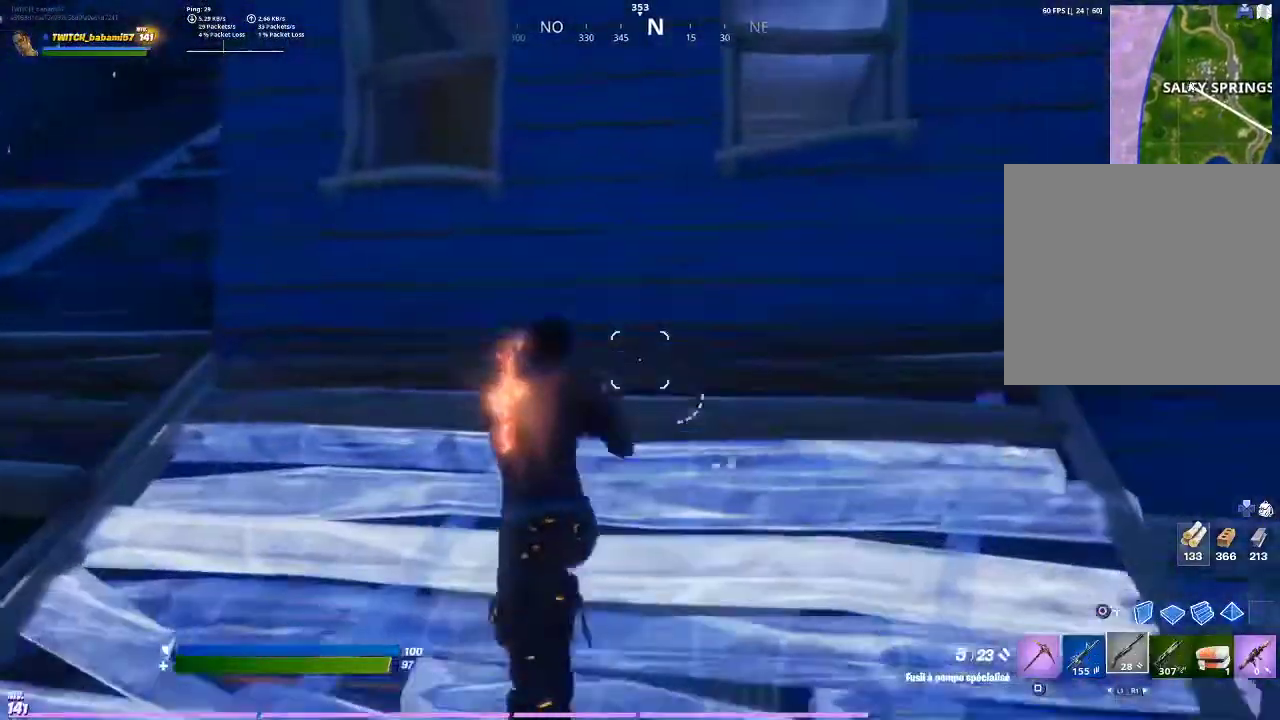
{"buttons": [], "left_stick": "up-left", "right_stick": "center", "events": []}
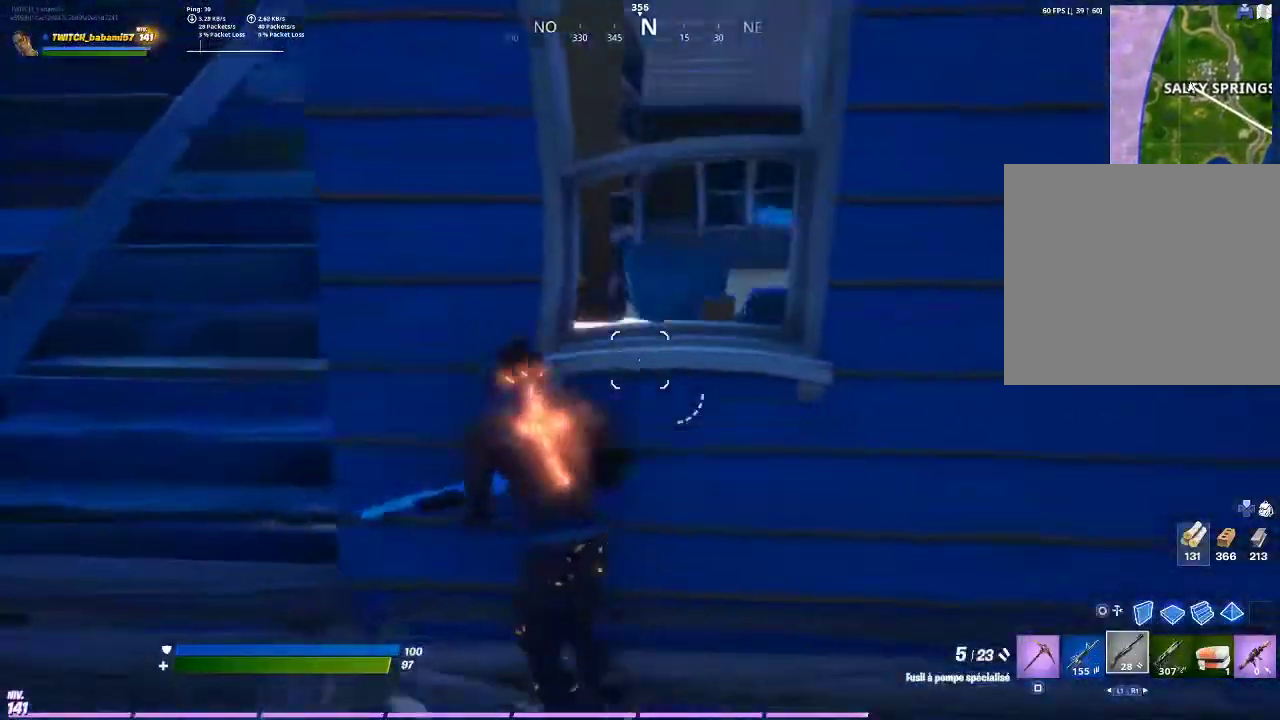
{"buttons": [], "left_stick": "right", "right_stick": "left", "events": [[133, "left_stick", "left"], [233, "left_stick", "center"], [367, "left_stick", "up-left"], [467, "left_stick", "right"], [467, "right_stick", "left"]]}
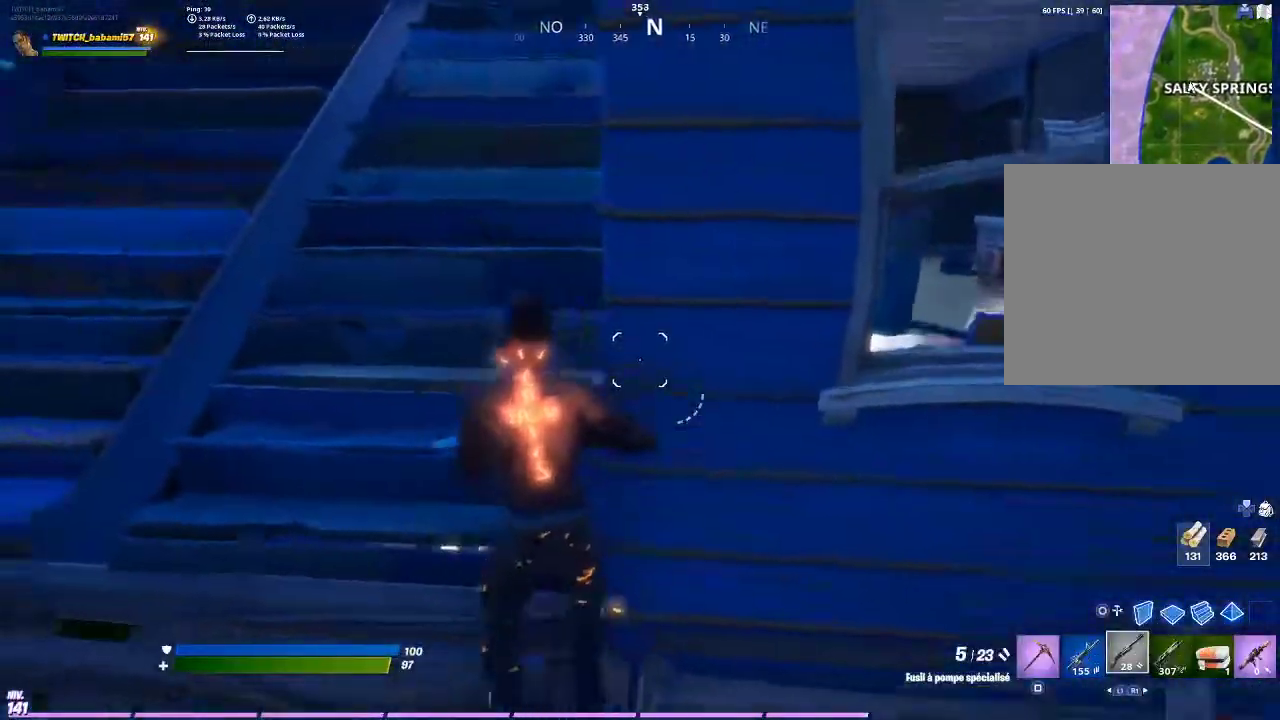
{"buttons": [], "left_stick": "right", "right_stick": "left", "events": [[167, "right_stick", "center"], [433, "right_stick", "left"]]}
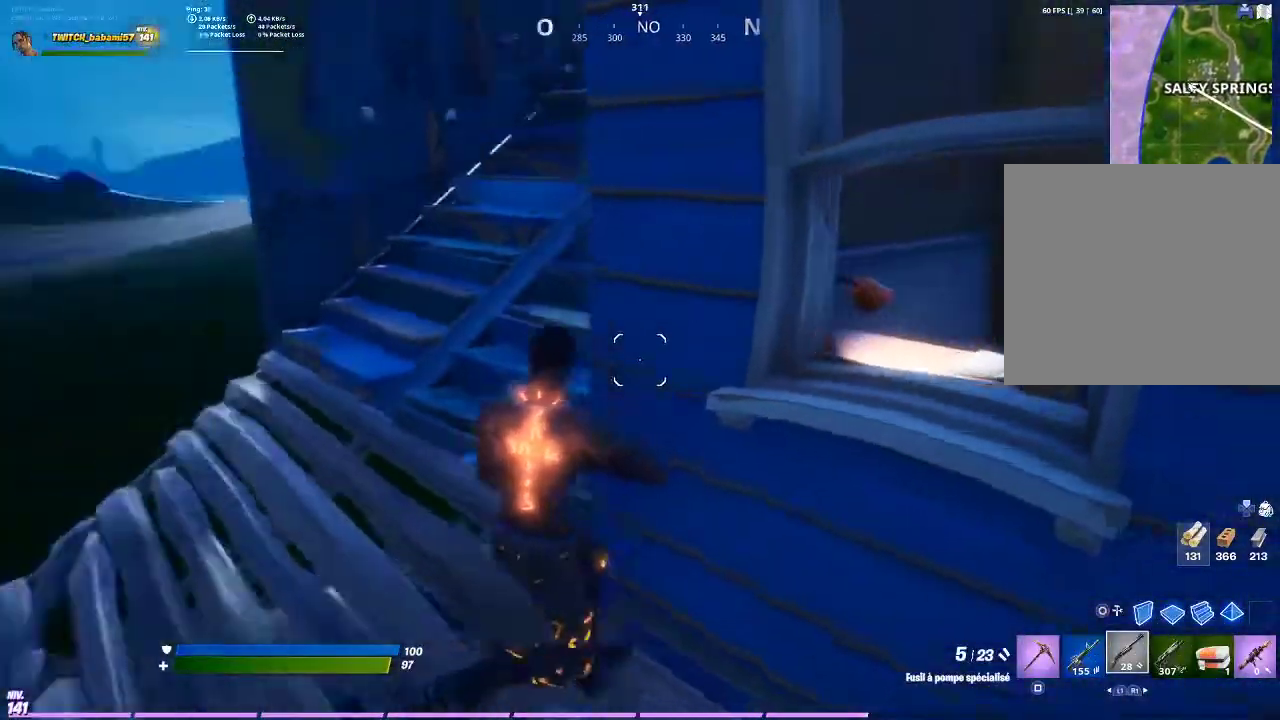
{"buttons": [], "left_stick": "left", "right_stick": "center", "events": [[33, "right_stick", "center"], [67, "left_stick", "center"], [133, "left_stick", "left"], [267, "right_stick", "right"], [367, "right_stick", "center"]]}
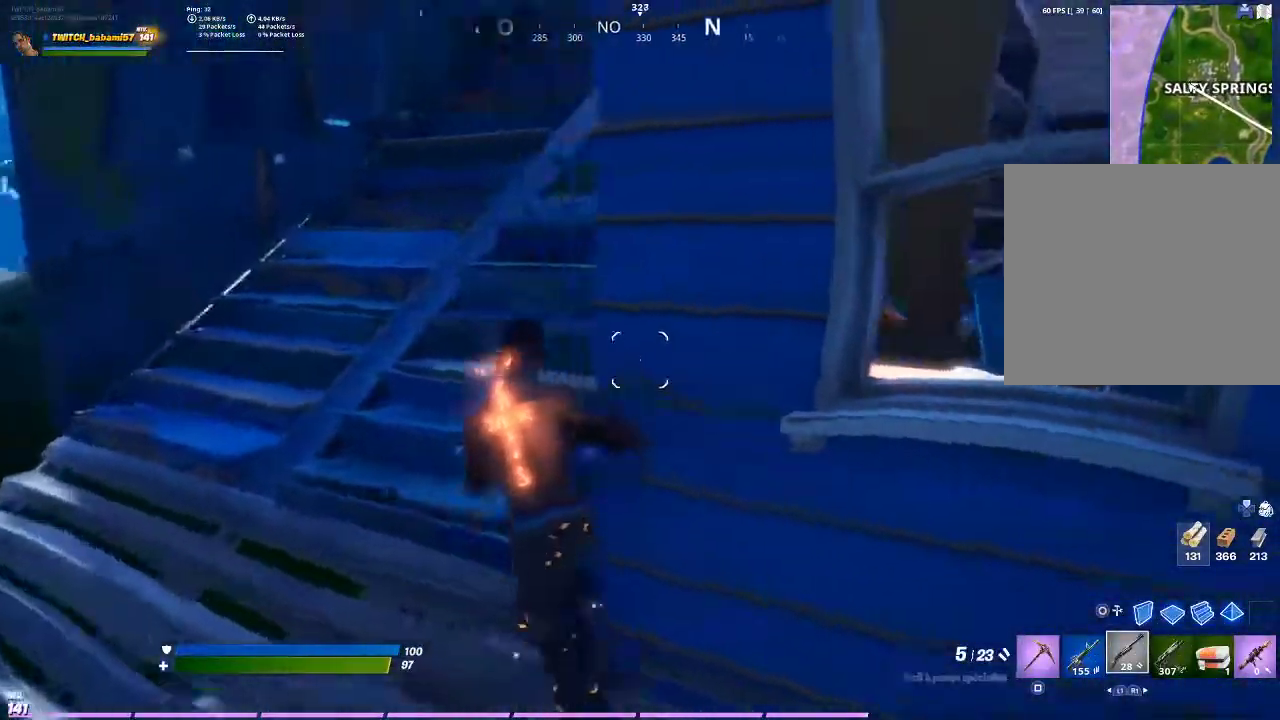
{"buttons": [], "left_stick": "left", "right_stick": "center", "events": [[33, "right_stick", "up-right"], [100, "right_stick", "center"], [400, "SQUARE", "down"], [467, "SQUARE", "up"]]}
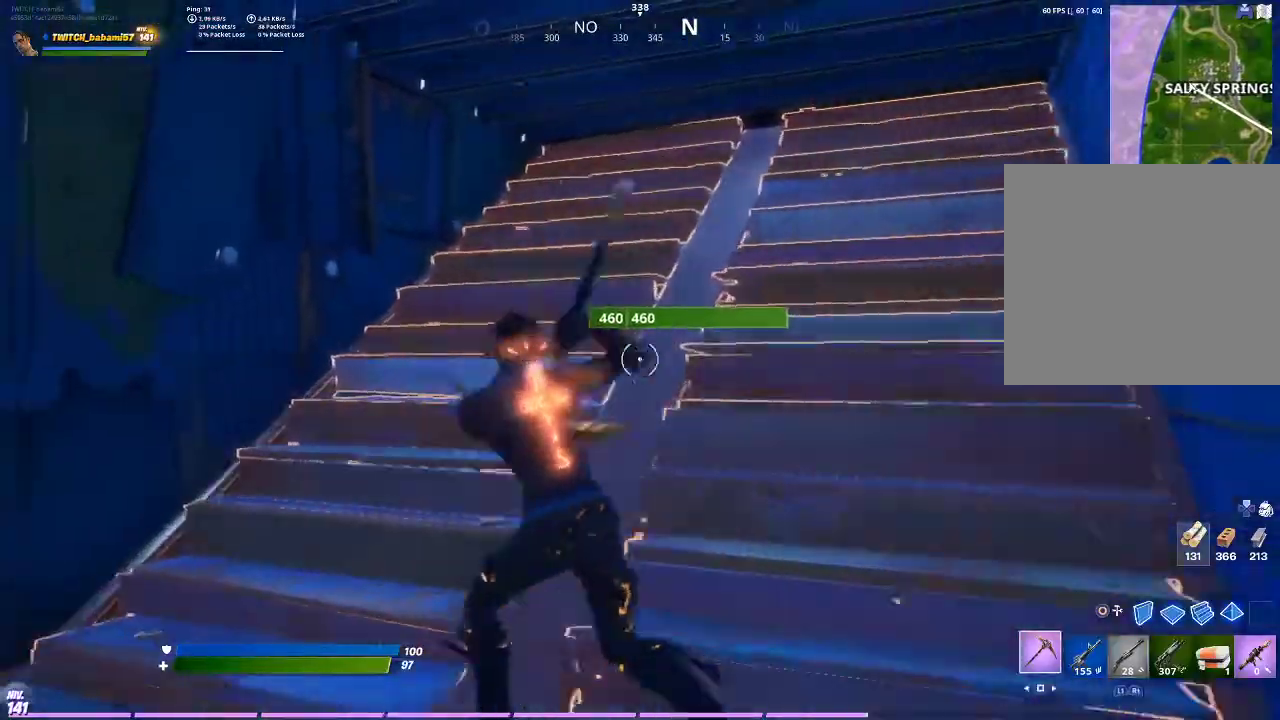
{"buttons": ["R2"], "left_stick": "up-left", "right_stick": "center", "events": [[100, "left_stick", "down-left"], [100, "right_stick", "down-right"], [200, "R2", "down"], [267, "right_stick", "center"], [467, "left_stick", "up-left"]]}
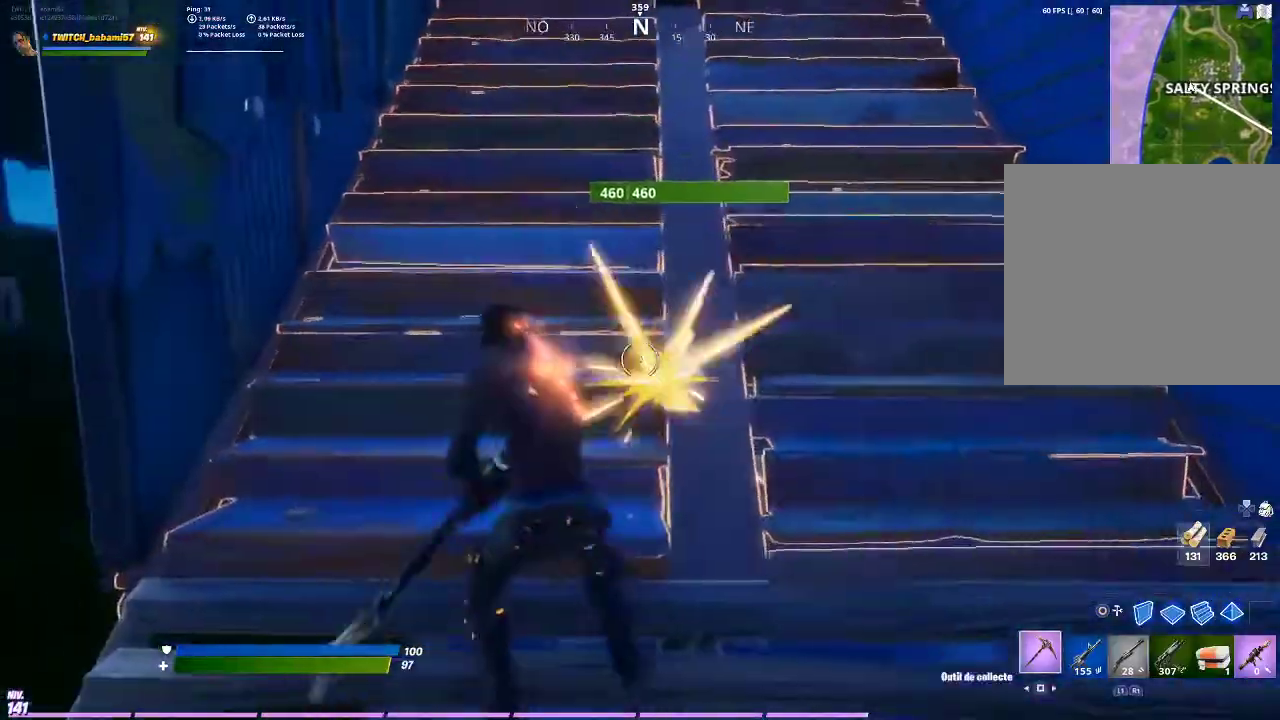
{"buttons": ["R2"], "left_stick": "down-right", "right_stick": "center", "events": [[100, "left_stick", "up-right"], [367, "left_stick", "down-right"]]}
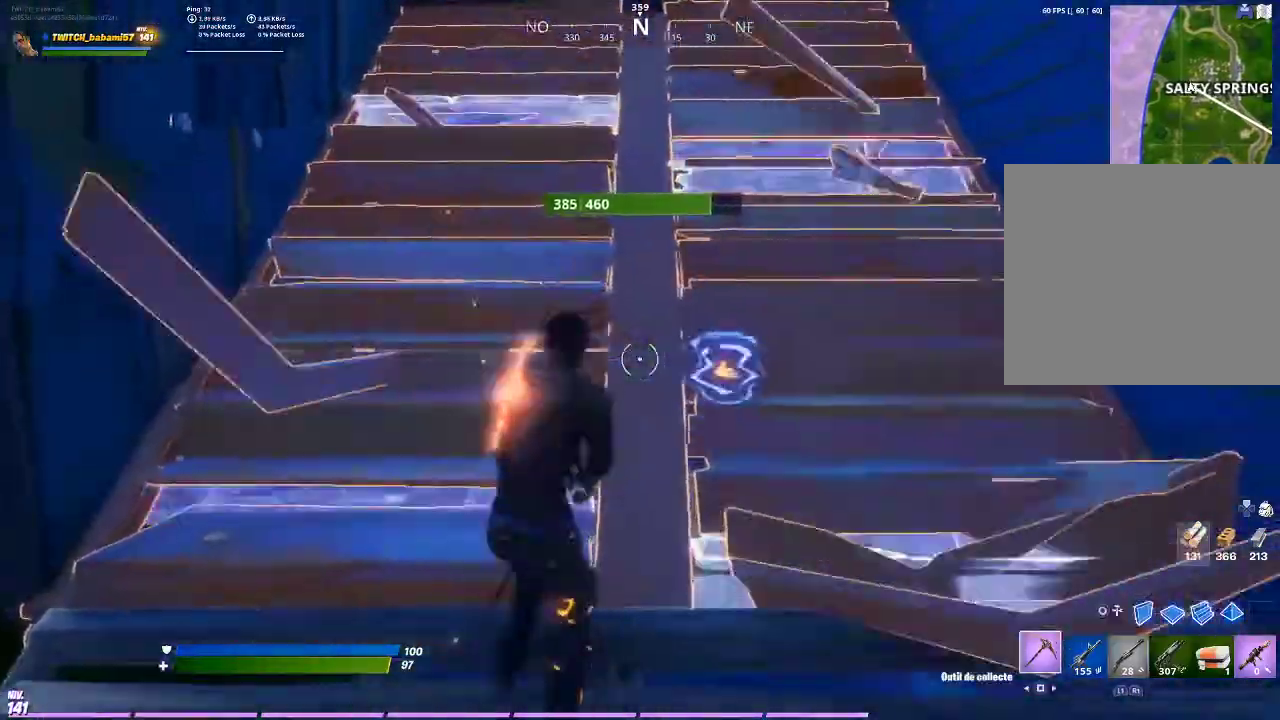
{"buttons": ["R2"], "left_stick": "down-left", "right_stick": "center", "events": [[133, "left_stick", "right"], [267, "left_stick", "up"], [333, "R2", "up"], [367, "left_stick", "up-left"], [400, "R2", "down"], [500, "left_stick", "down-left"]]}
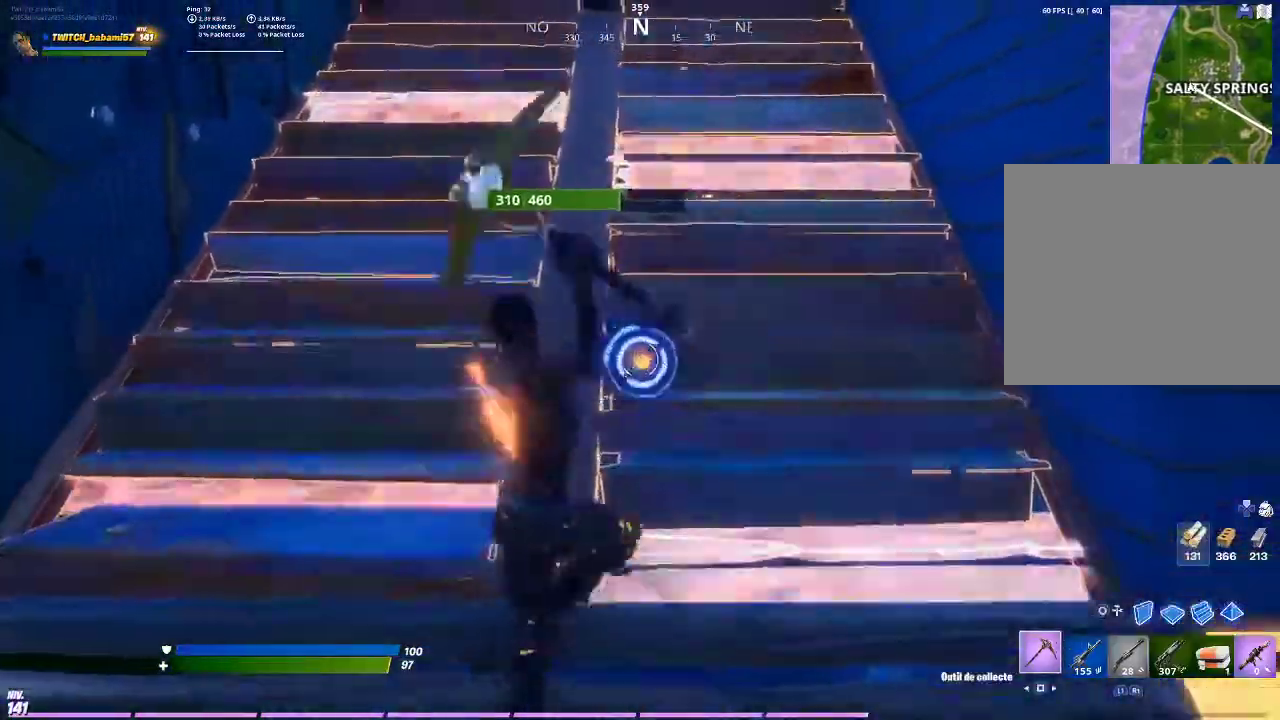
{"buttons": ["R2"], "left_stick": "left", "right_stick": "center", "events": [[100, "left_stick", "down-right"], [367, "left_stick", "center"], [433, "left_stick", "left"]]}
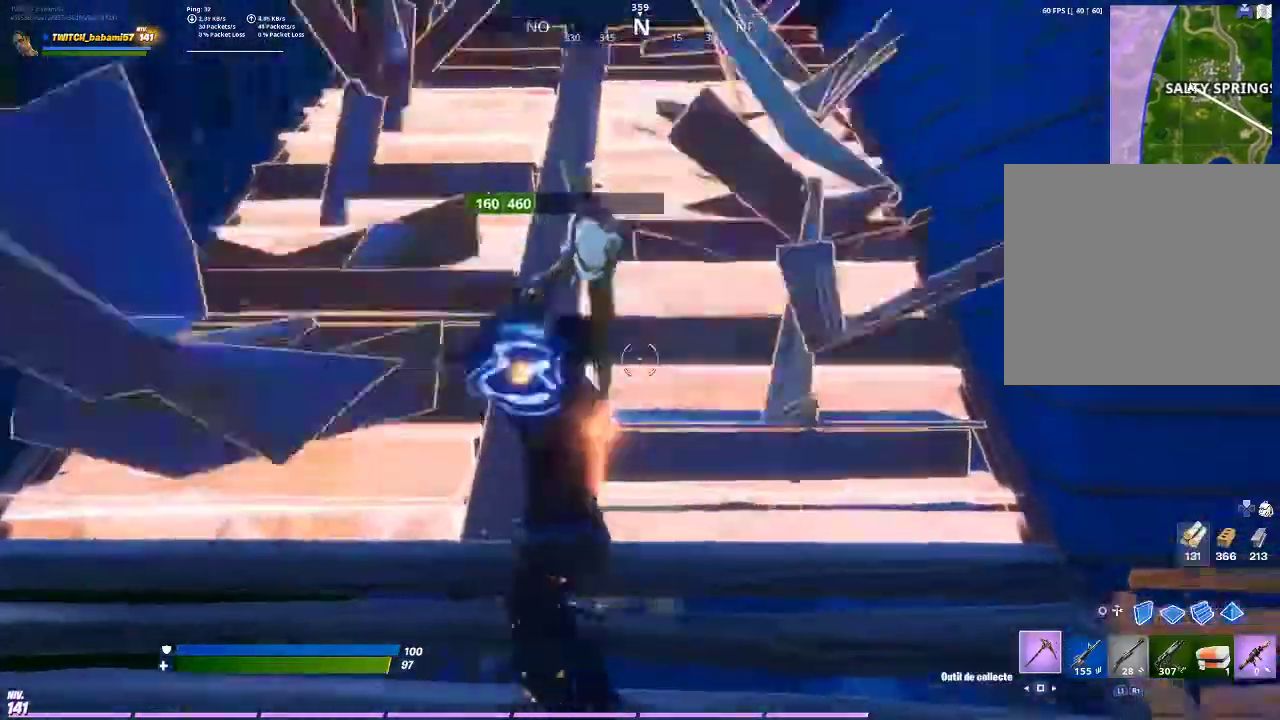
{"buttons": ["R2"], "left_stick": "down-right", "right_stick": "center"}
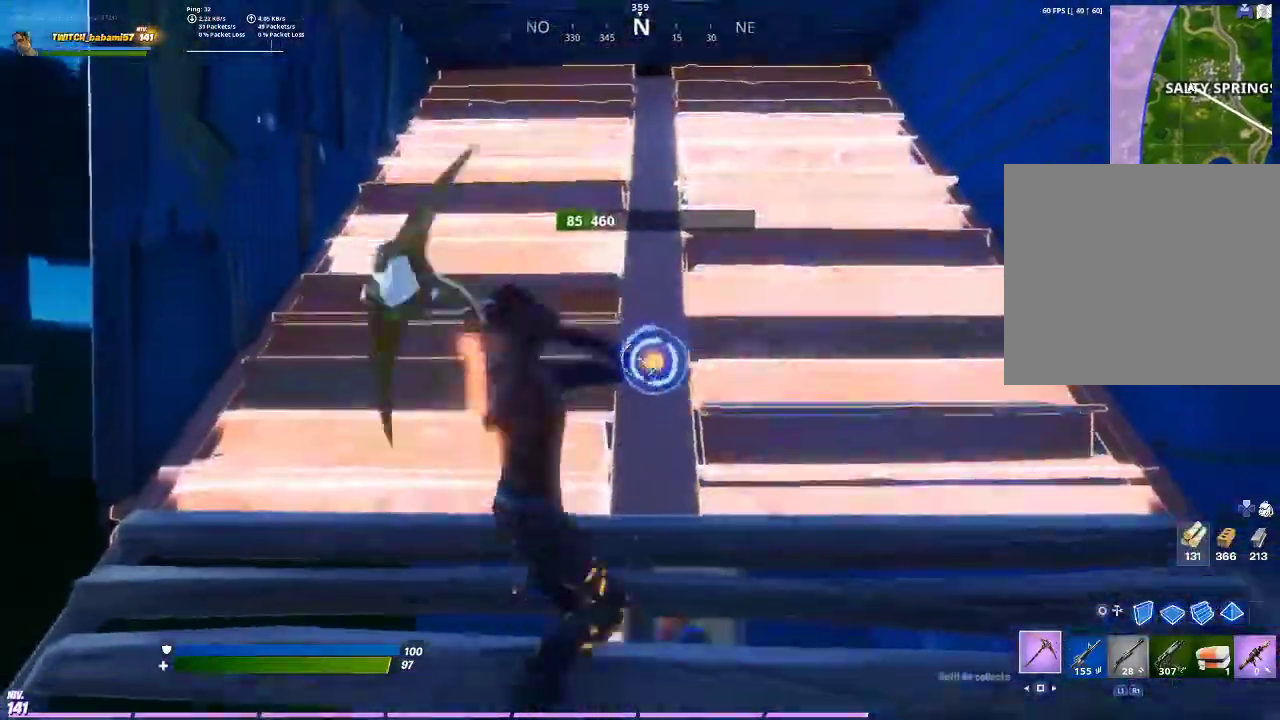
{"buttons": ["R1"], "left_stick": "up", "right_stick": "center", "events": [[33, "left_stick", "center"], [100, "R2", "up"], [100, "left_stick", "up"], [167, "R2", "down"], [367, "R2", "up"], [467, "R1", "down"]]}
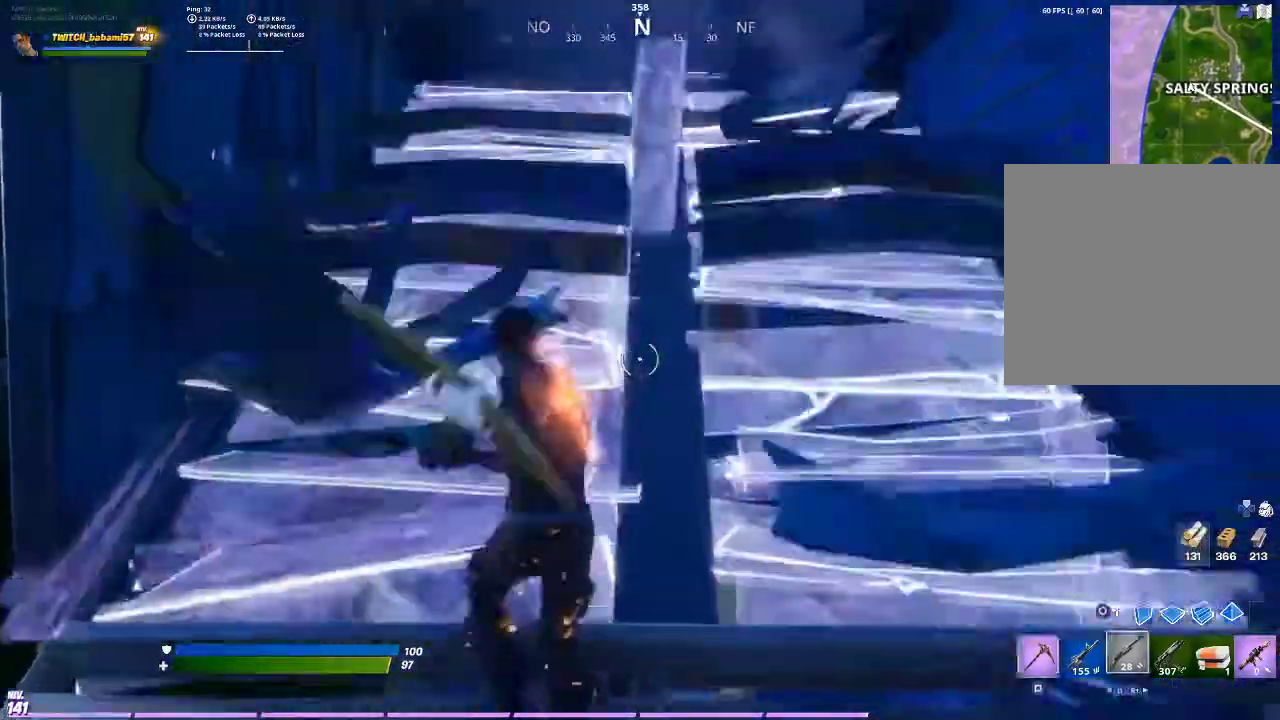
{"buttons": [], "left_stick": "down", "right_stick": "center", "events": [[33, "left_stick", "up-left"], [100, "R1", "up"], [167, "left_stick", "down-left"], [500, "left_stick", "down"]]}
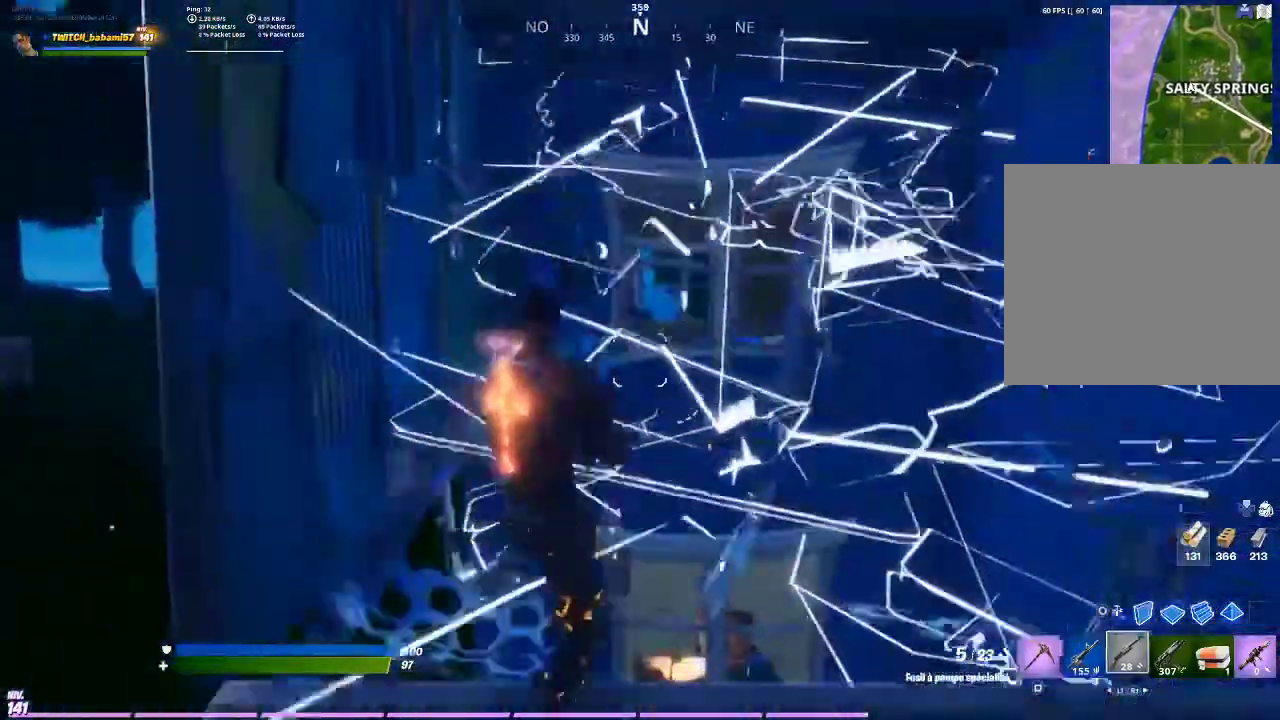
{"buttons": [], "left_stick": "center", "right_stick": "center", "events": [[33, "right_stick", "down"], [300, "right_stick", "center"], [400, "left_stick", "center"]]}
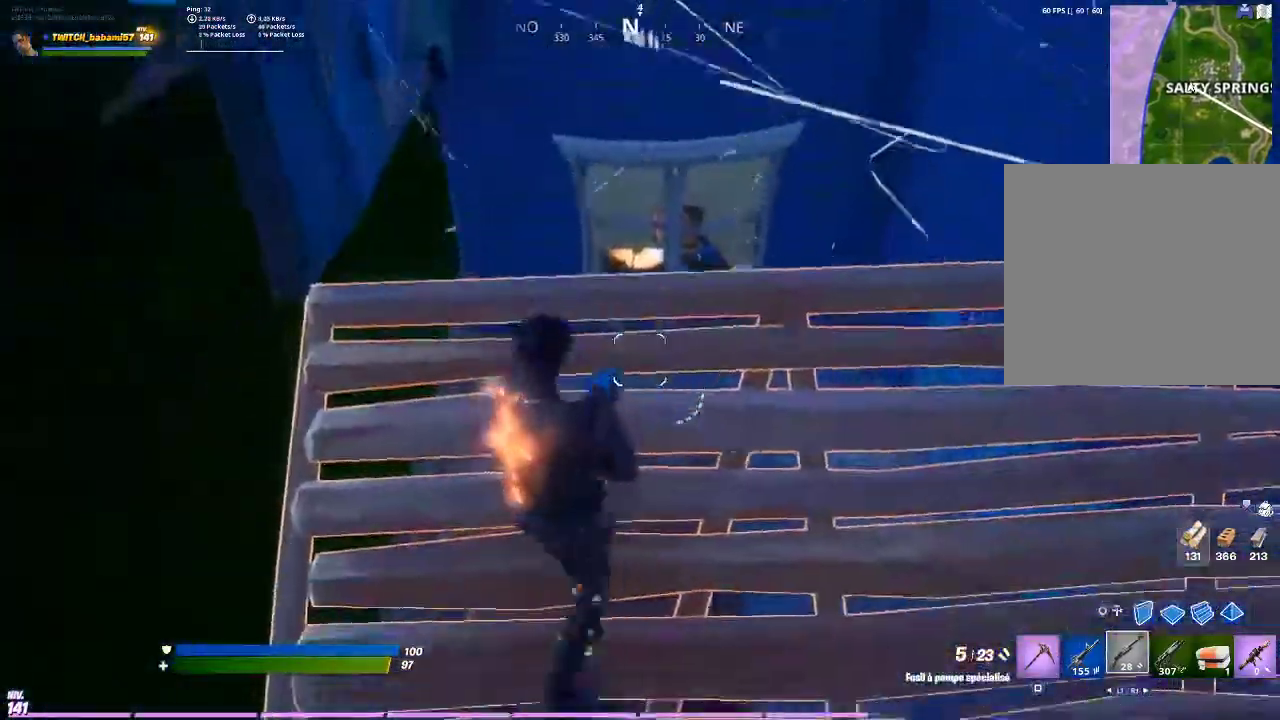
{"buttons": [], "left_stick": "down", "right_stick": "center", "events": [[33, "left_stick", "up"], [33, "right_stick", "up"], [200, "right_stick", "center"], [233, "left_stick", "center"], [300, "left_stick", "down"]]}
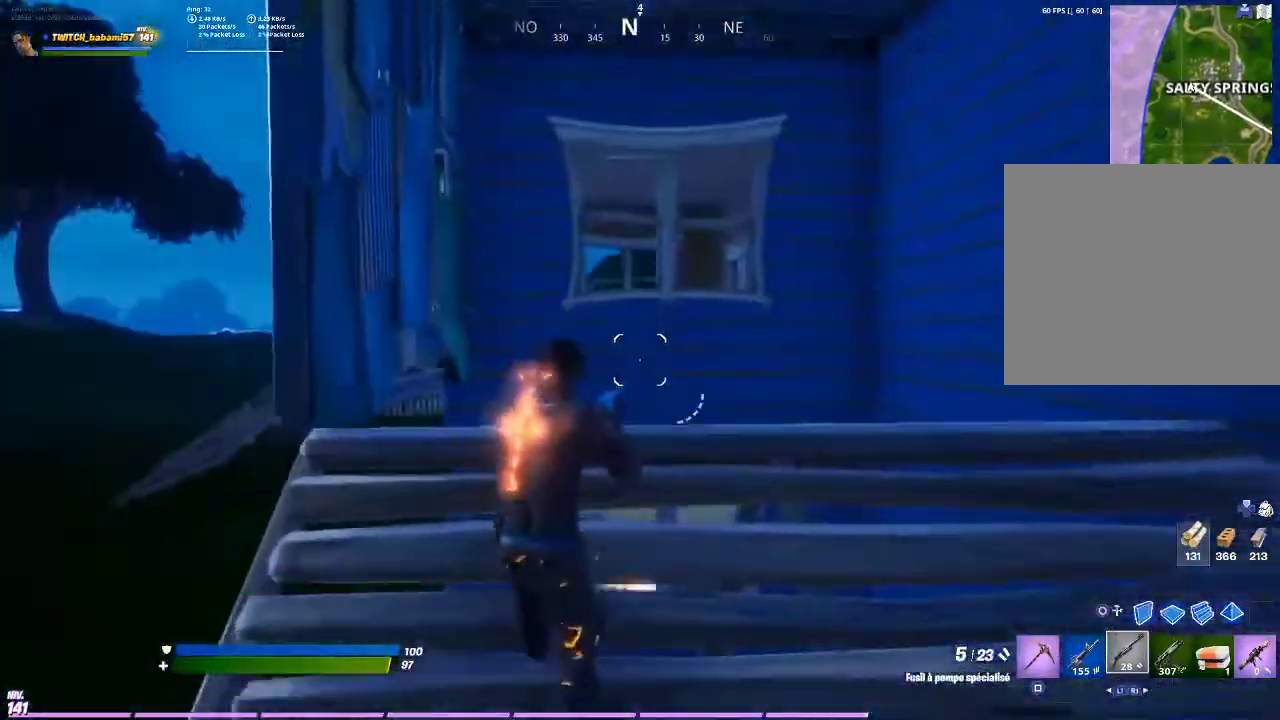
{"buttons": ["CROSS"], "left_stick": "up-left", "right_stick": "center", "events": [[67, "left_stick", "down-left"], [167, "left_stick", "left"], [167, "right_stick", "down-left"], [367, "right_stick", "center"], [400, "left_stick", "up-left"], [500, "CROSS", "down"]]}
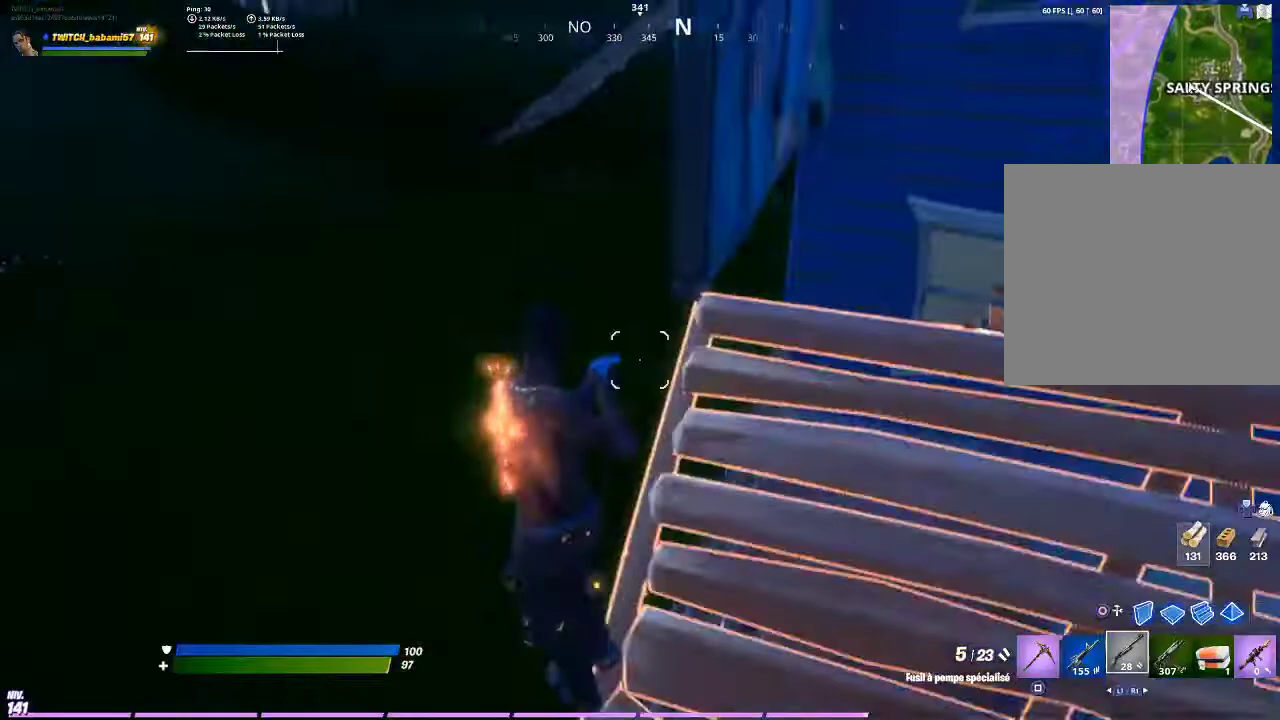
{"buttons": [], "left_stick": "up-left", "right_stick": "center", "events": [[100, "CROSS", "up"], [167, "left_stick", "up"], [233, "right_stick", "right"], [333, "right_stick", "center"], [400, "left_stick", "up-left"]]}
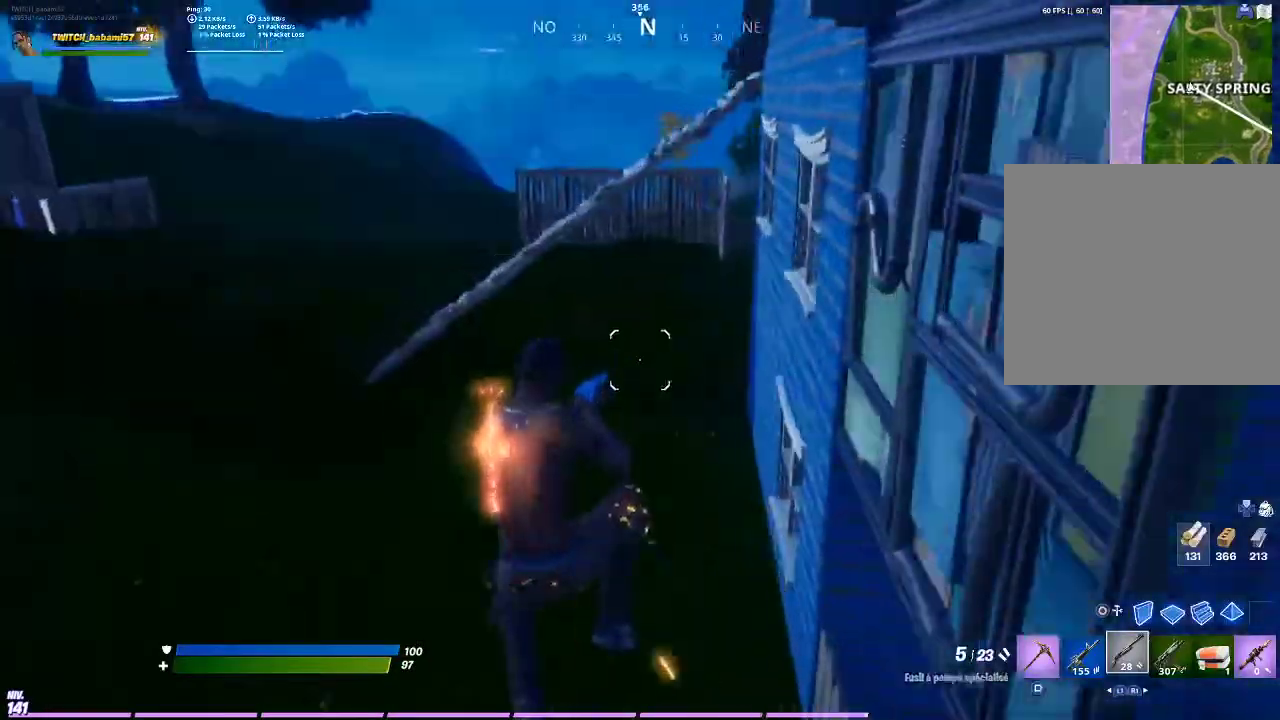
{"buttons": ["R1"], "left_stick": "up-left", "right_stick": "center", "events": [[133, "right_stick", "up-right"], [267, "right_stick", "center"], [400, "CIRCLE", "down"], [467, "CIRCLE", "up"], [500, "R1", "down"]]}
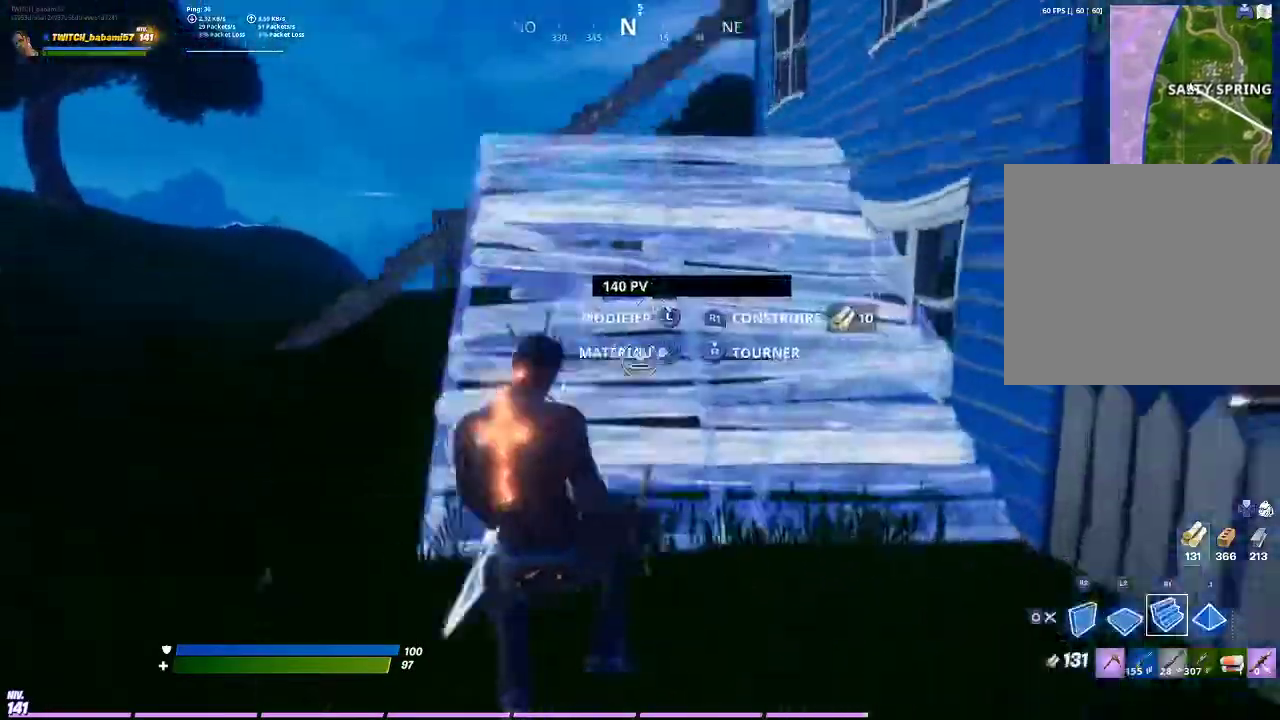
{"buttons": [], "left_stick": "up-left", "right_stick": "center", "events": [[100, "R1", "up"], [267, "right_stick", "right"], [467, "right_stick", "center"]]}
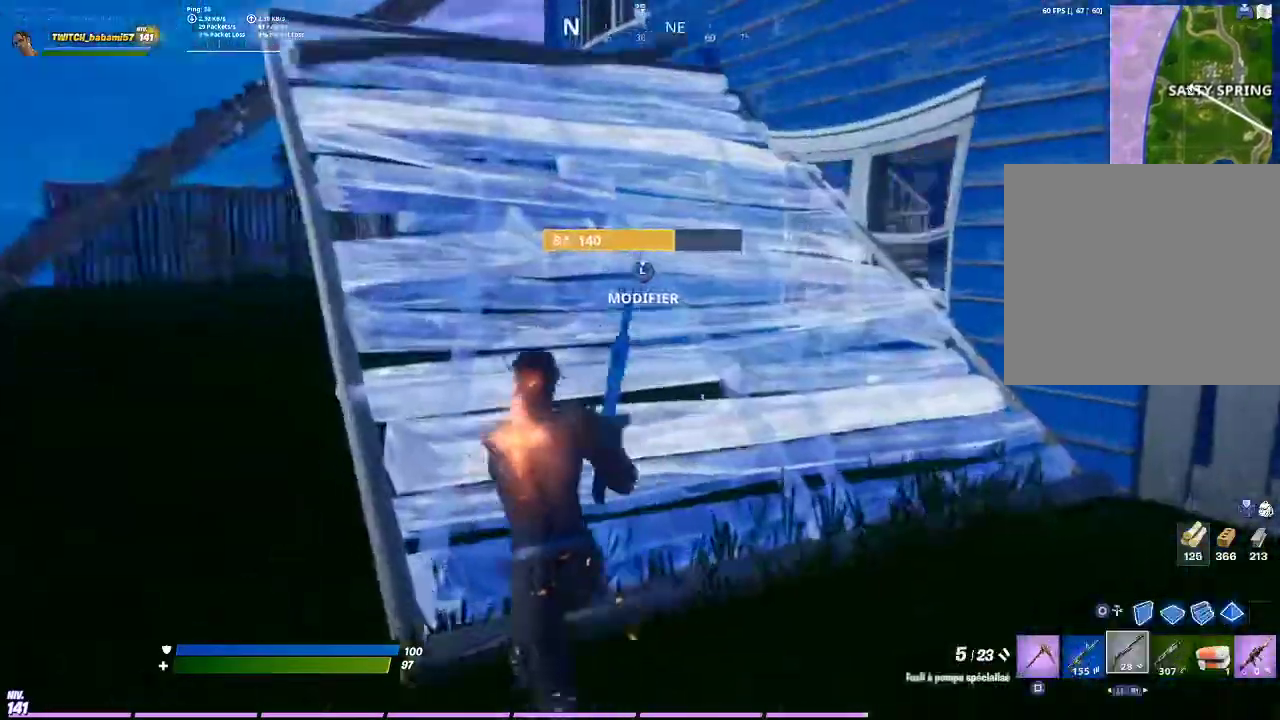
{"buttons": [], "left_stick": "up-left", "right_stick": "center", "events": [[167, "right_stick", "down-right"], [300, "right_stick", "right"], [433, "right_stick", "center"]]}